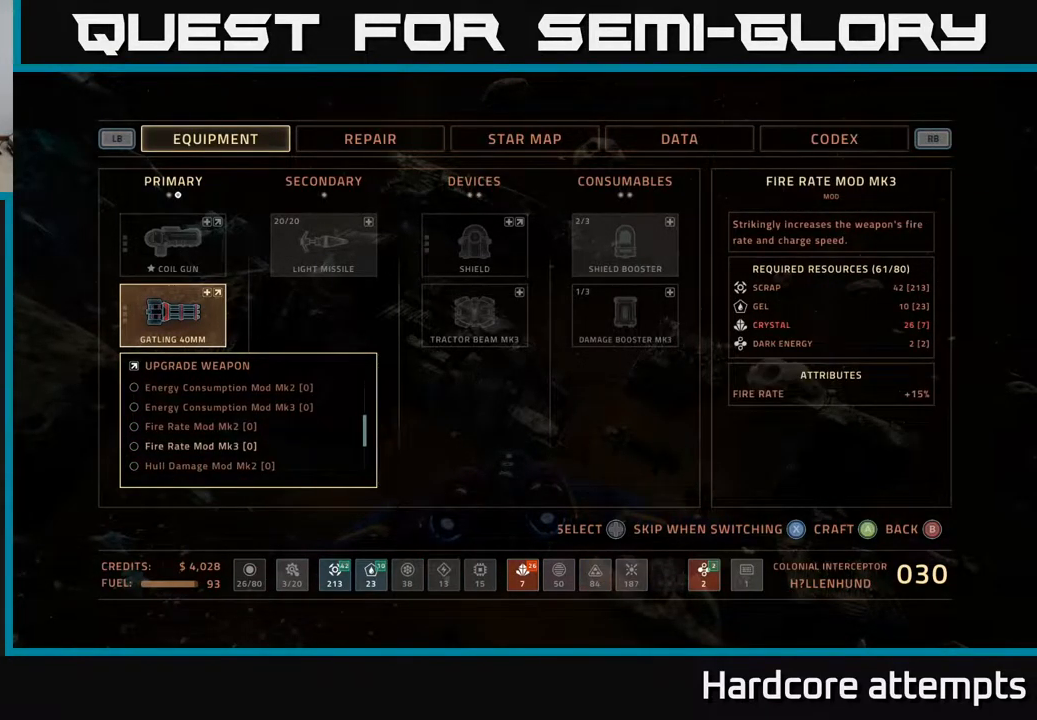
Gameplay with a controller (Xbox layout); each line is a JSON object with the inputs held at the frame after it. "events" lists button and stick changes between this image and that frame as [ms after this image, input, new state], when the widget could be followed in between.
{"buttons": [], "left_stick": "center", "right_stick": "center", "events": []}
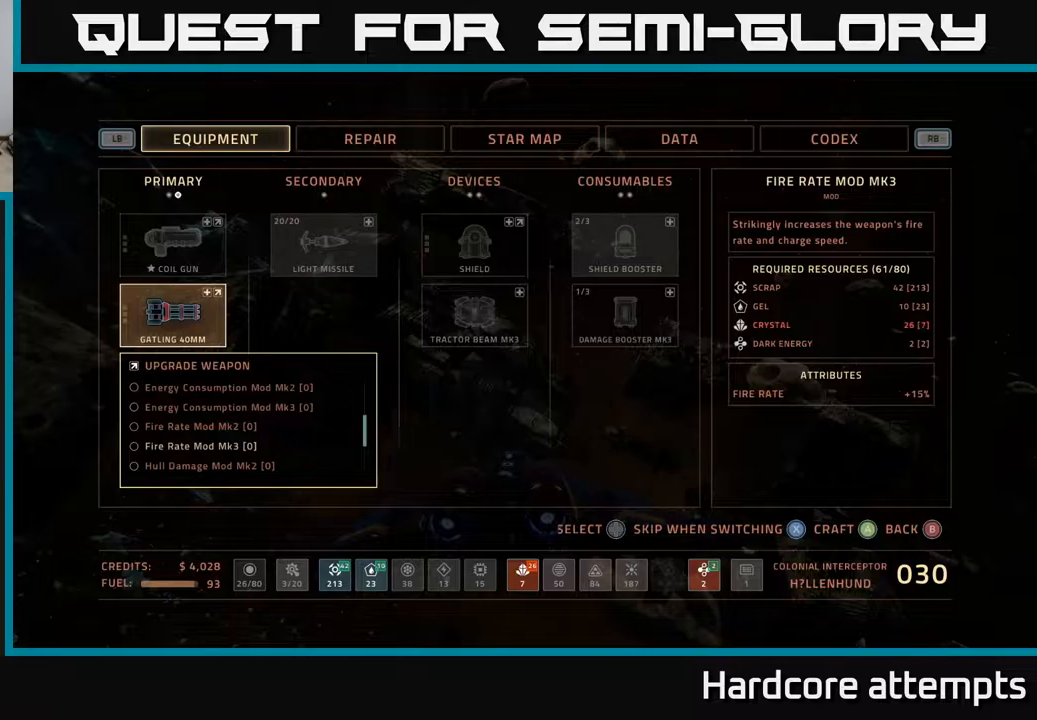
{"buttons": [], "left_stick": "center", "right_stick": "center", "events": []}
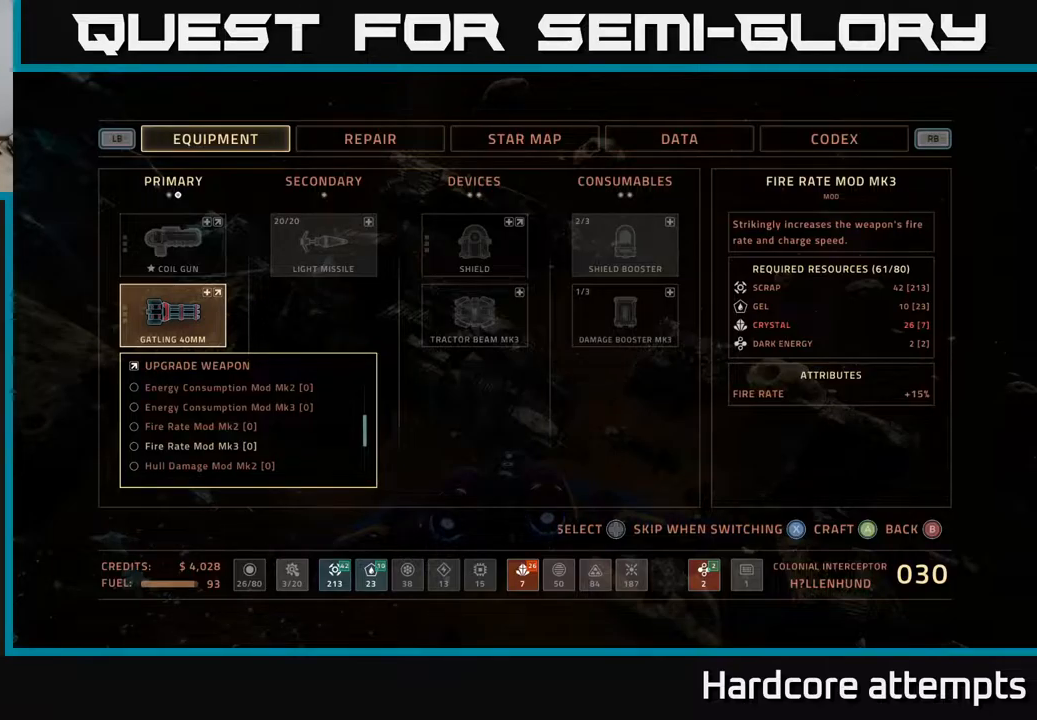
{"buttons": [], "left_stick": "center", "right_stick": "center", "events": []}
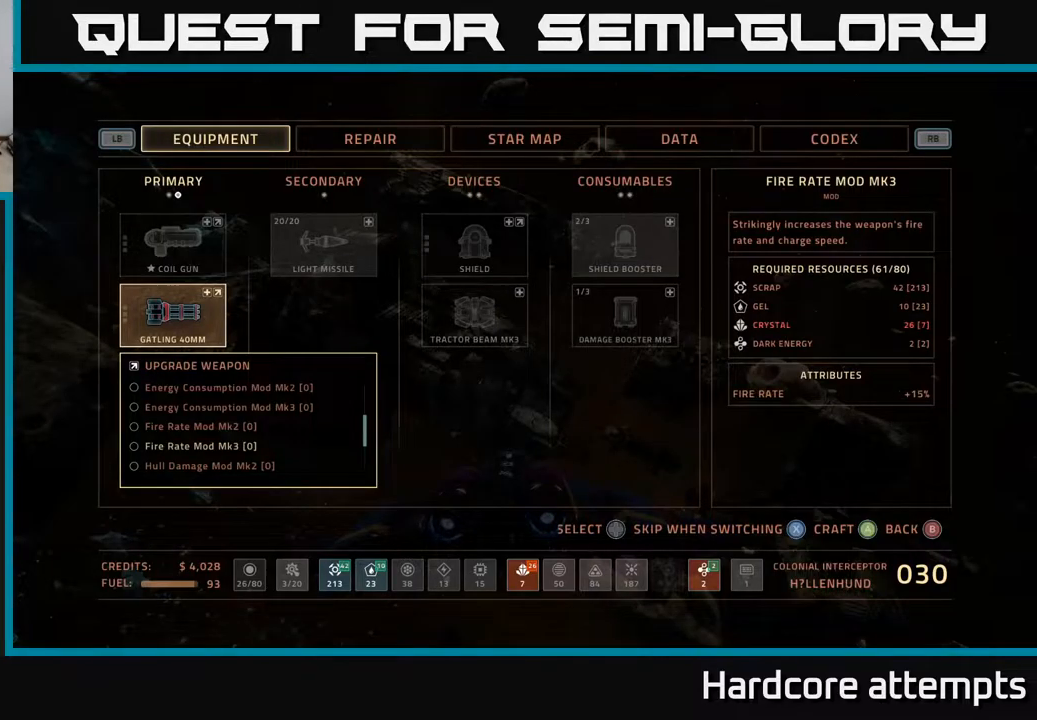
{"buttons": [], "left_stick": "center", "right_stick": "center", "events": []}
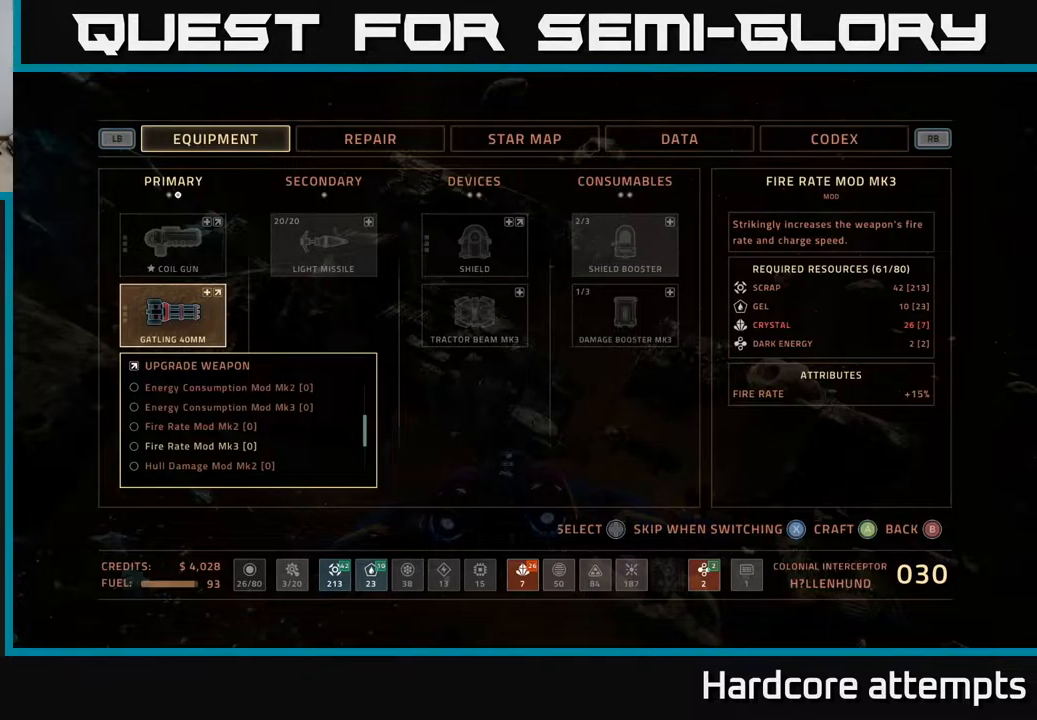
{"buttons": ["DPAD_RIGHT"], "left_stick": "center", "right_stick": "center", "events": [[150, "B", "down"], [233, "B", "up"], [483, "DPAD_RIGHT", "down"]]}
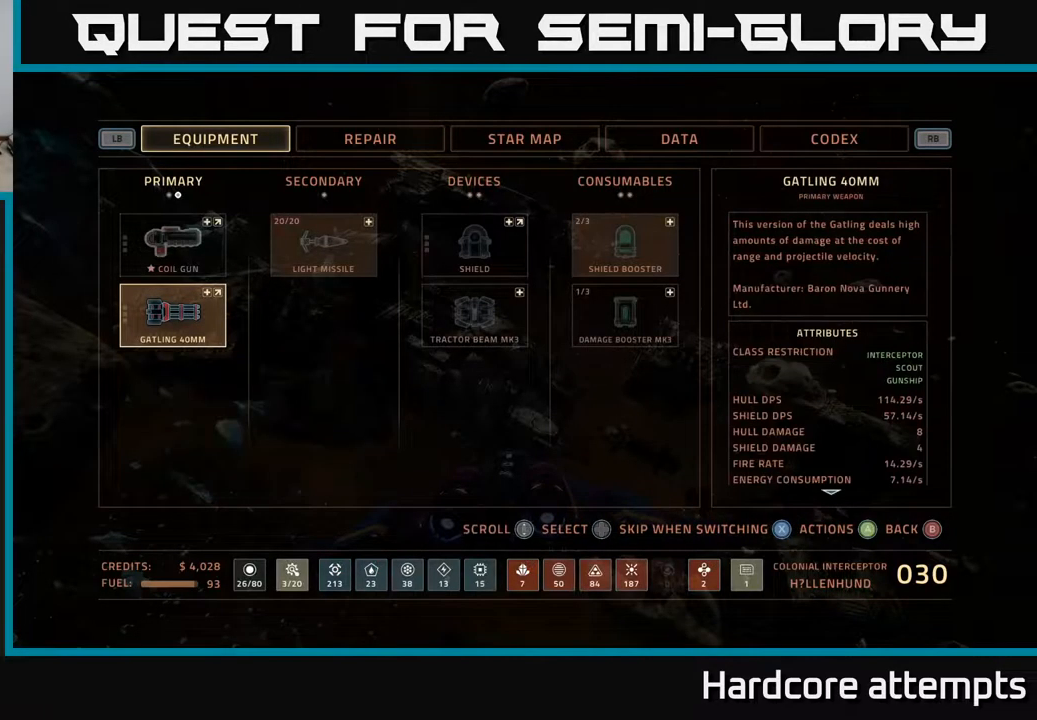
{"buttons": ["DPAD_UP"], "left_stick": "center", "right_stick": "center", "events": [[83, "DPAD_RIGHT", "up"], [200, "DPAD_RIGHT", "down"], [267, "DPAD_RIGHT", "up"], [500, "DPAD_UP", "down"]]}
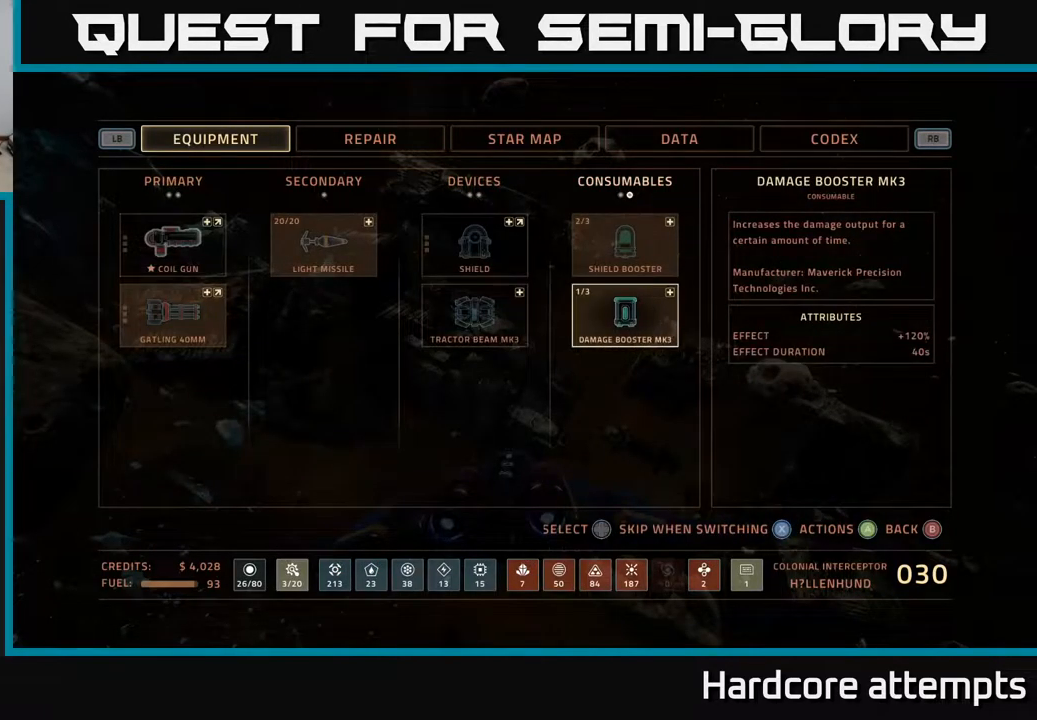
{"buttons": [], "left_stick": "center", "right_stick": "center", "events": [[50, "DPAD_UP", "up"], [250, "DPAD_LEFT", "down"], [400, "DPAD_LEFT", "up"]]}
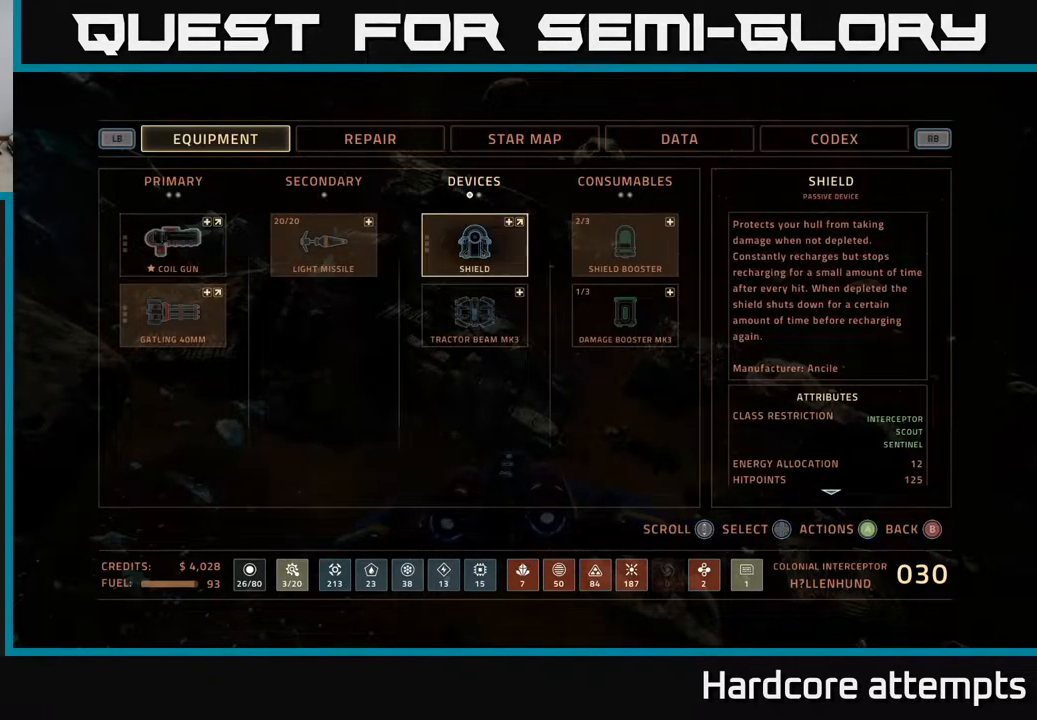
{"buttons": [], "left_stick": "center", "right_stick": "center", "events": []}
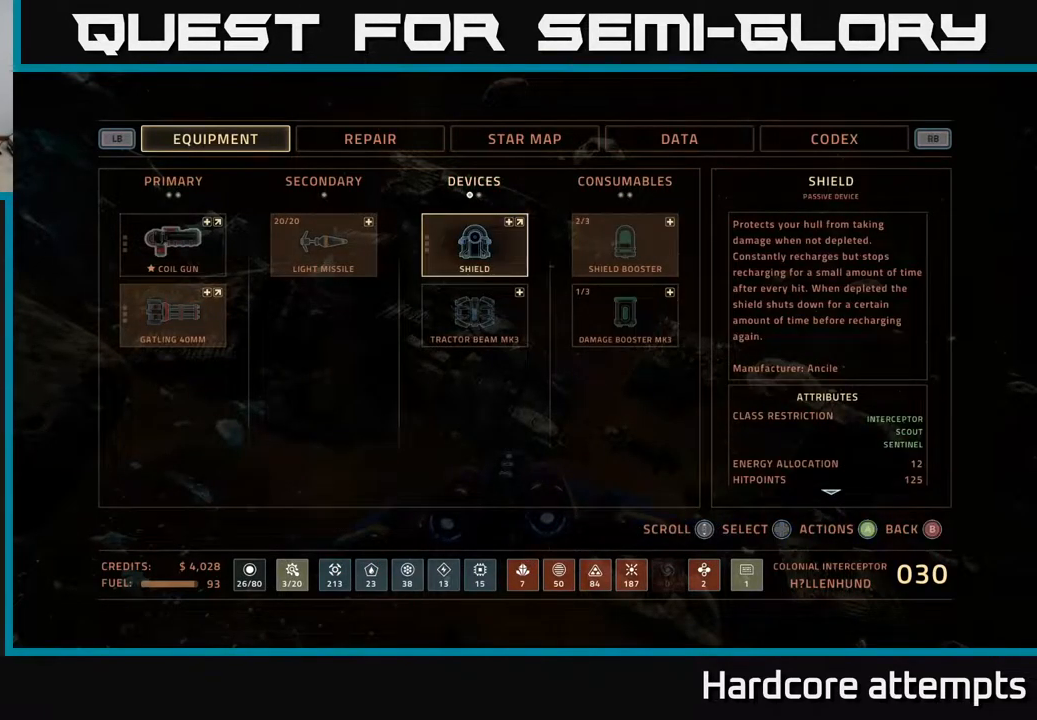
{"buttons": ["A"], "left_stick": "center", "right_stick": "center", "events": [[467, "A", "down"]]}
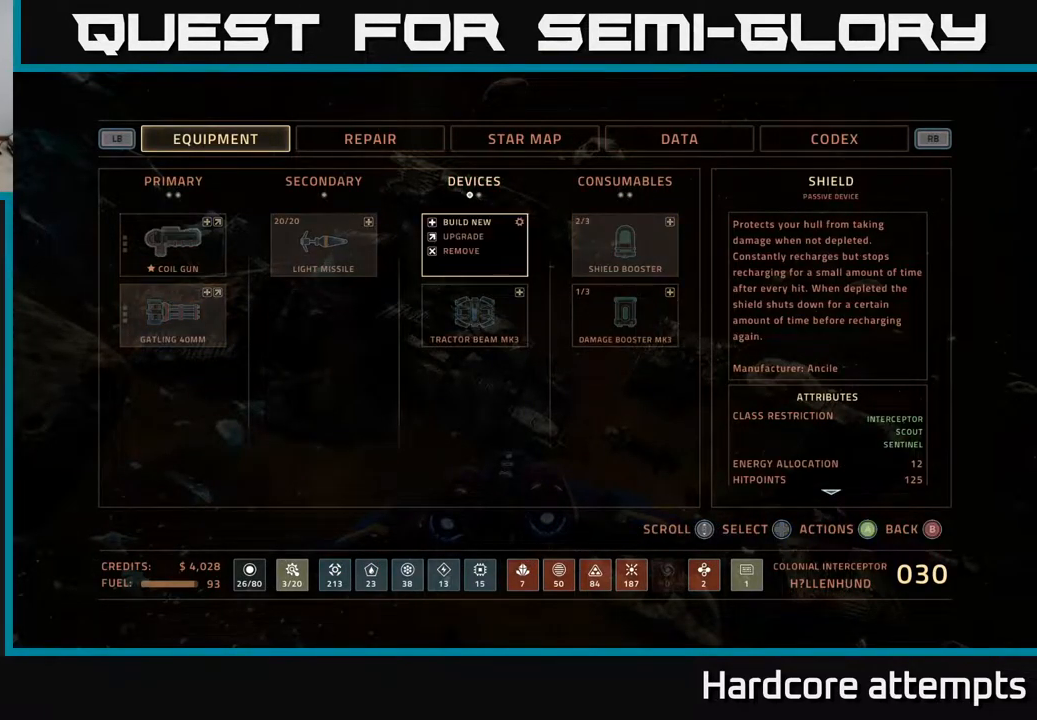
{"buttons": [], "left_stick": "center", "right_stick": "center", "events": [[33, "A", "up"], [400, "A", "down"], [450, "A", "up"]]}
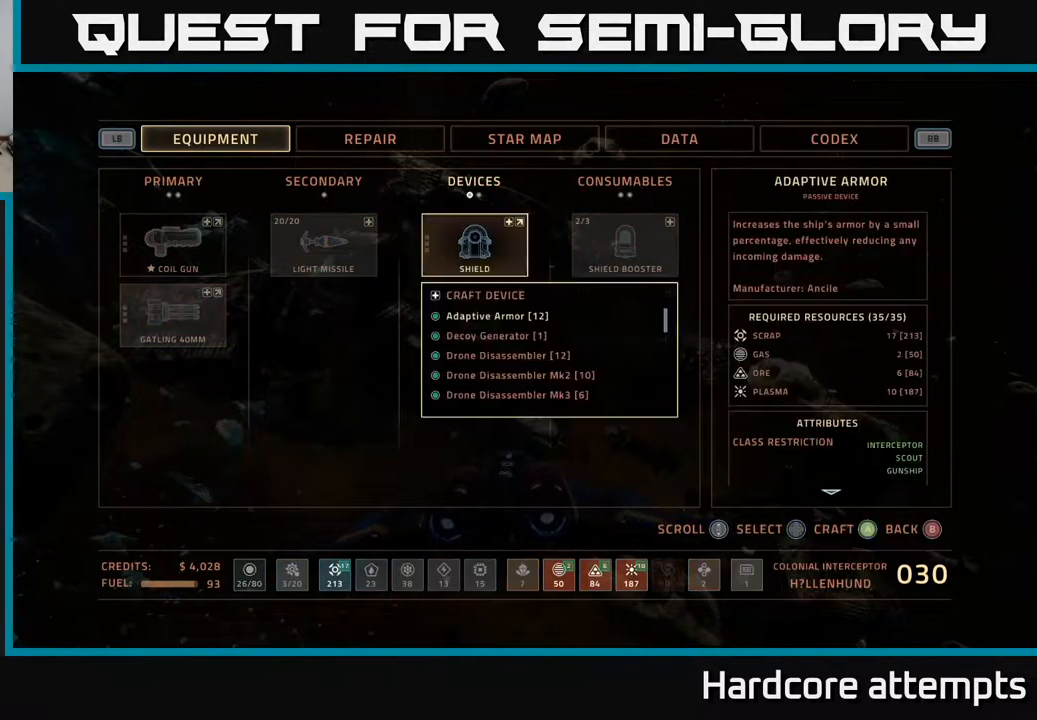
{"buttons": [], "left_stick": "center", "right_stick": "center", "events": [[167, "DPAD_DOWN", "down"], [217, "DPAD_DOWN", "up"], [284, "DPAD_DOWN", "down"], [367, "DPAD_DOWN", "up"], [434, "DPAD_DOWN", "down"], [500, "DPAD_DOWN", "up"]]}
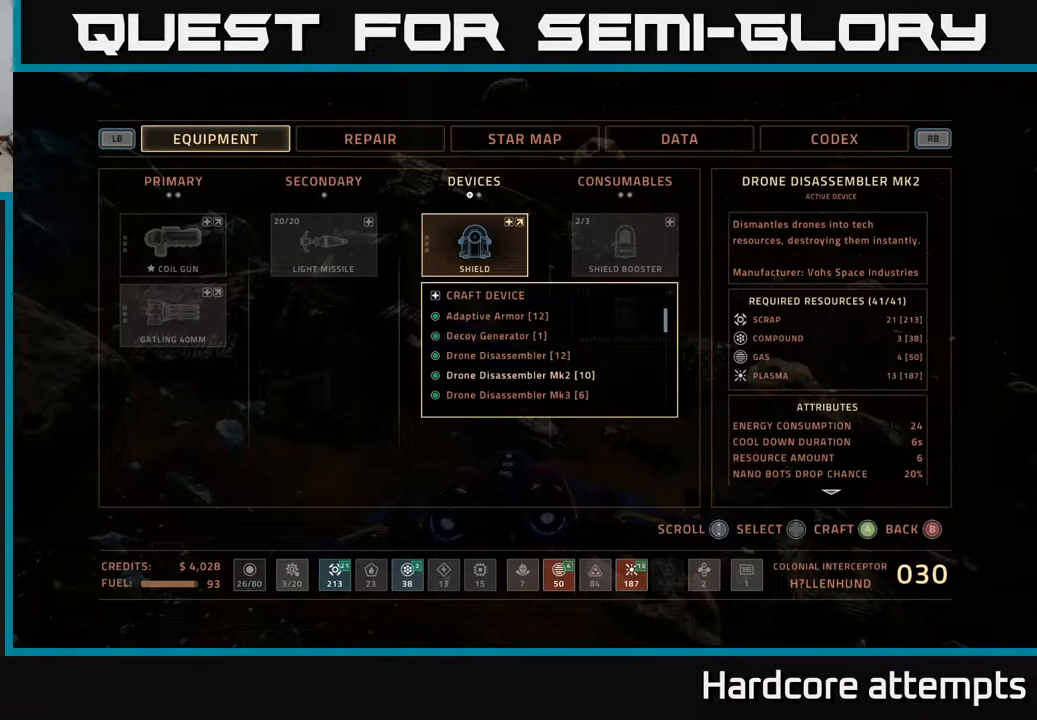
{"buttons": ["DPAD_DOWN"], "left_stick": "center", "right_stick": "center", "events": [[67, "DPAD_DOWN", "down"], [150, "DPAD_DOWN", "up"], [200, "DPAD_DOWN", "down"], [284, "DPAD_DOWN", "up"], [334, "DPAD_DOWN", "down"], [400, "DPAD_DOWN", "up"], [467, "DPAD_DOWN", "down"]]}
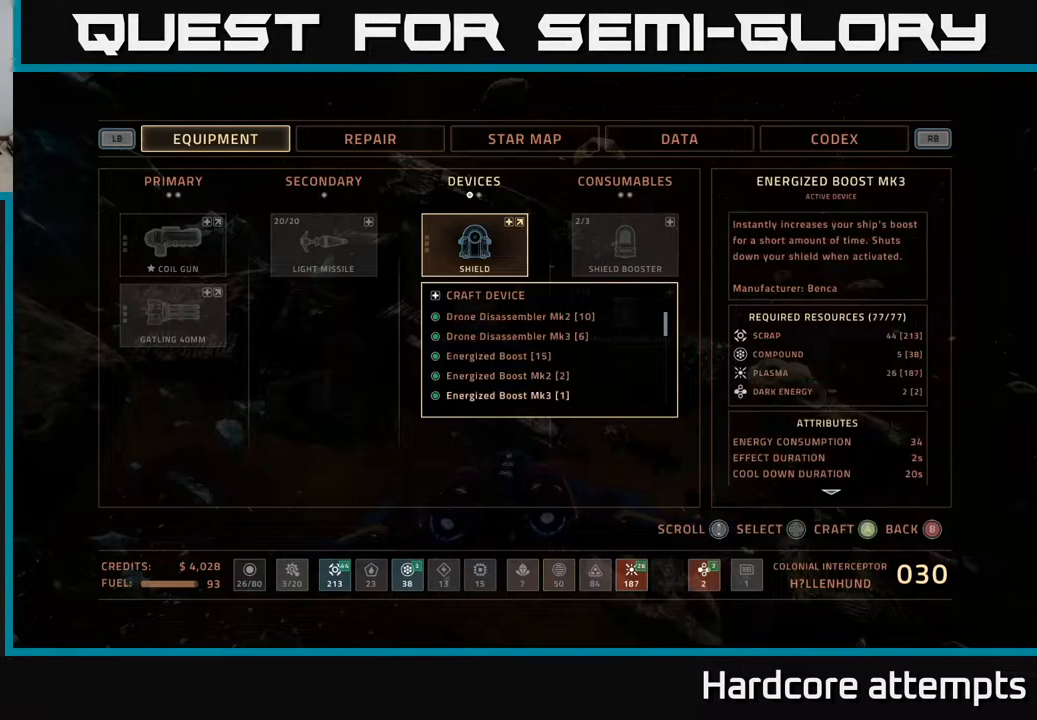
{"buttons": [], "left_stick": "center", "right_stick": "center", "events": [[34, "DPAD_DOWN", "up"], [117, "DPAD_DOWN", "down"], [184, "DPAD_DOWN", "up"], [250, "DPAD_DOWN", "down"], [317, "DPAD_DOWN", "up"], [384, "DPAD_DOWN", "down"], [467, "DPAD_DOWN", "up"]]}
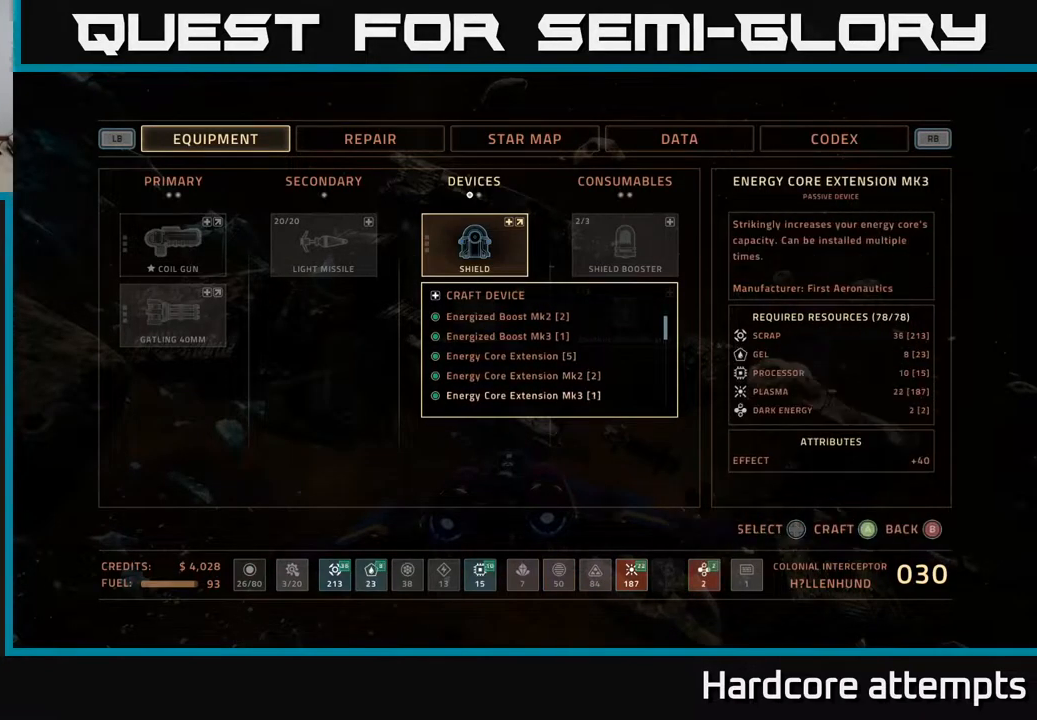
{"buttons": ["DPAD_DOWN"], "left_stick": "center", "right_stick": "center", "events": [[34, "DPAD_DOWN", "down"], [134, "DPAD_DOWN", "up"], [167, "DPAD_DOWN", "down"], [267, "DPAD_DOWN", "up"], [334, "DPAD_DOWN", "down"], [417, "DPAD_DOWN", "up"], [467, "DPAD_DOWN", "down"]]}
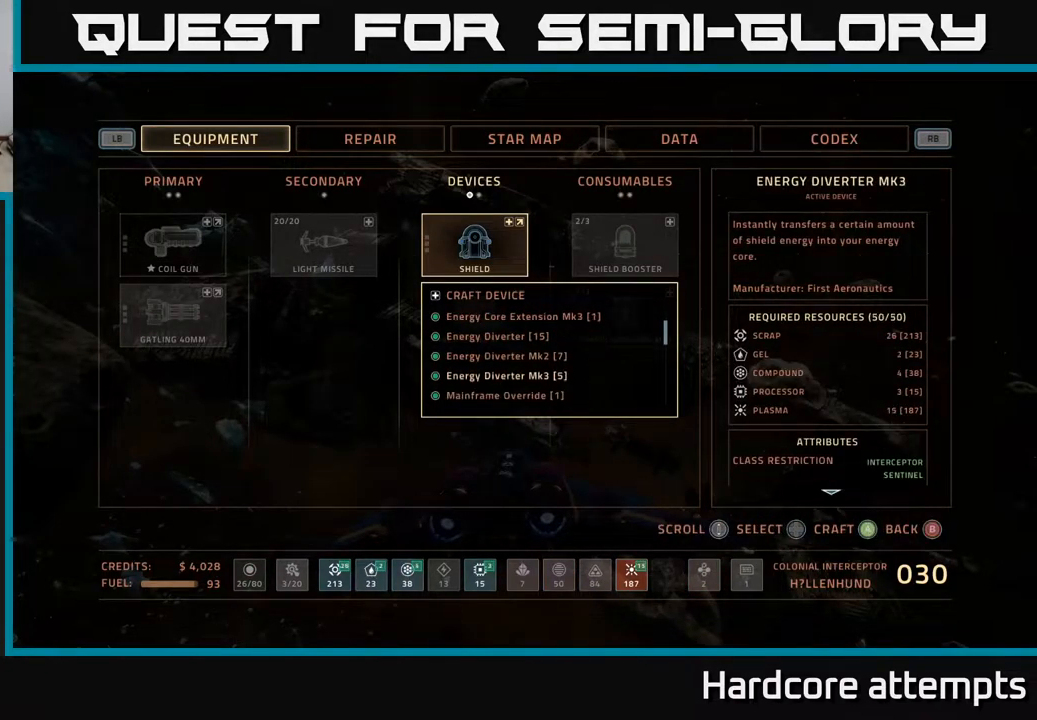
{"buttons": [], "left_stick": "center", "right_stick": "center", "events": [[50, "DPAD_DOWN", "up"], [117, "DPAD_DOWN", "down"], [200, "DPAD_DOWN", "up"], [284, "DPAD_DOWN", "down"], [350, "DPAD_DOWN", "up"], [434, "DPAD_DOWN", "down"], [484, "DPAD_DOWN", "up"]]}
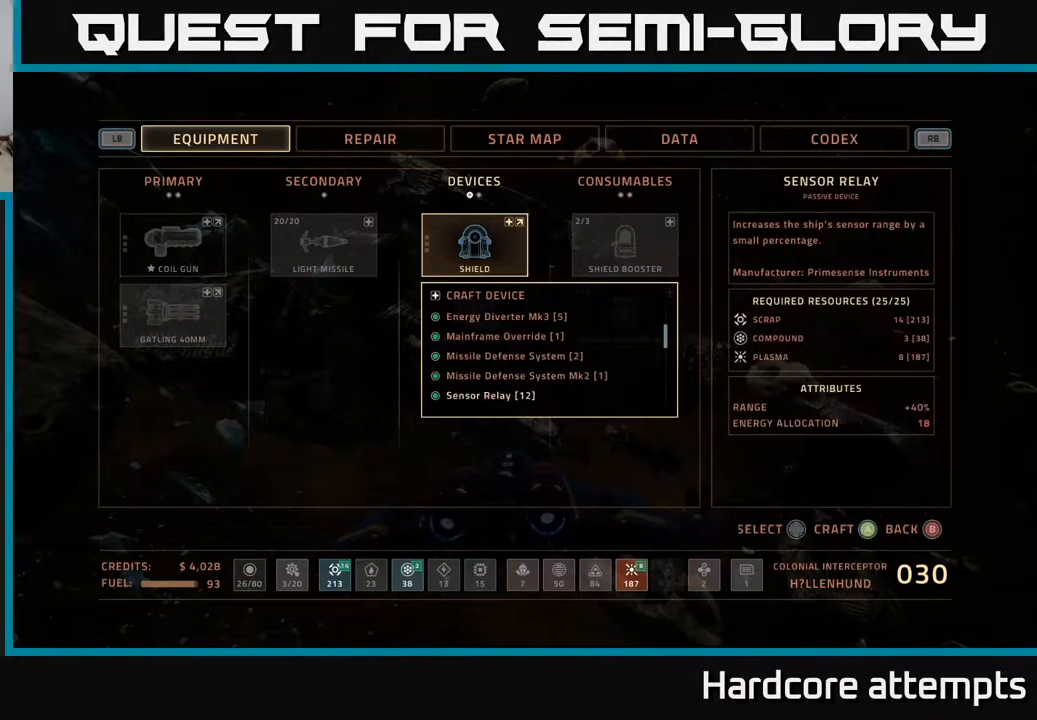
{"buttons": [], "left_stick": "center", "right_stick": "center", "events": [[67, "DPAD_DOWN", "down"], [150, "DPAD_DOWN", "up"], [234, "DPAD_DOWN", "down"], [300, "DPAD_DOWN", "up"], [400, "DPAD_DOWN", "down"], [434, "DPAD_DOWN", "up"]]}
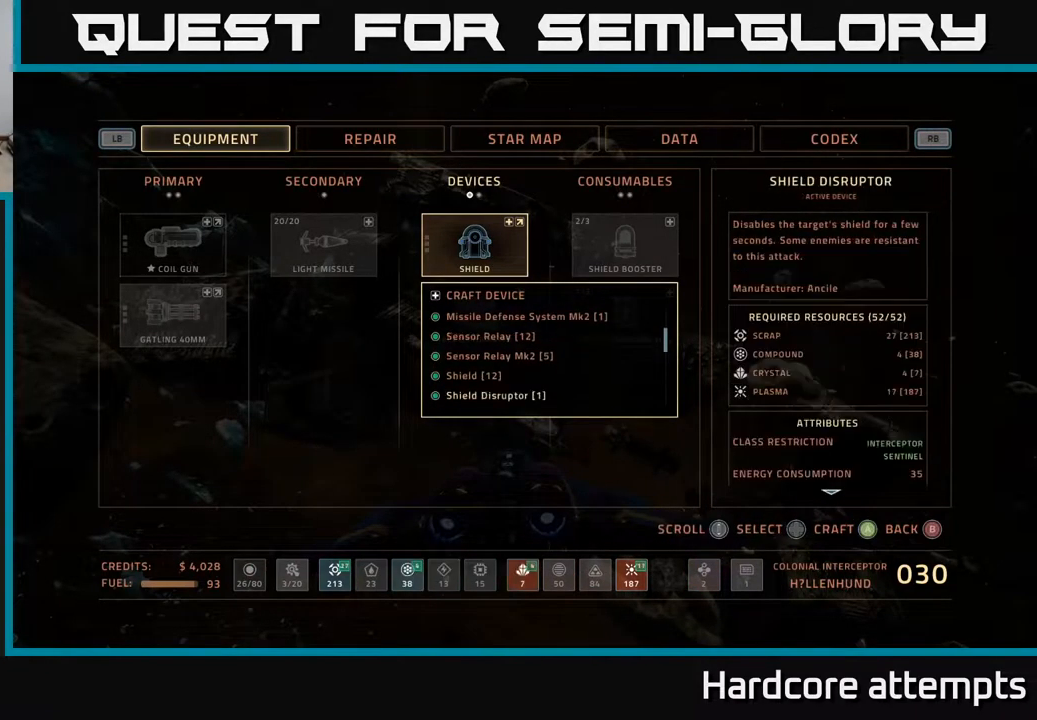
{"buttons": [], "left_stick": "center", "right_stick": "center", "events": [[34, "DPAD_DOWN", "down"], [84, "DPAD_DOWN", "up"], [200, "DPAD_DOWN", "down"], [267, "DPAD_DOWN", "up"]]}
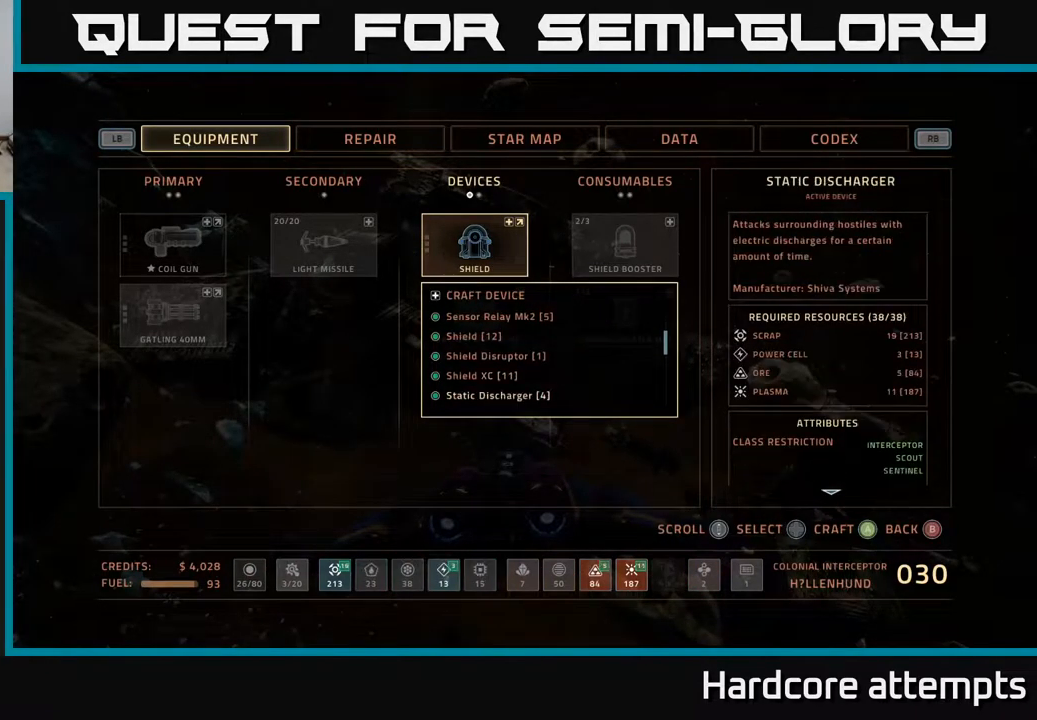
{"buttons": [], "left_stick": "center", "right_stick": "center", "events": [[167, "DPAD_UP", "down"], [200, "DPAD_UP", "up"], [300, "DPAD_DOWN", "down"], [367, "DPAD_DOWN", "up"], [434, "DPAD_DOWN", "down"], [500, "DPAD_DOWN", "up"]]}
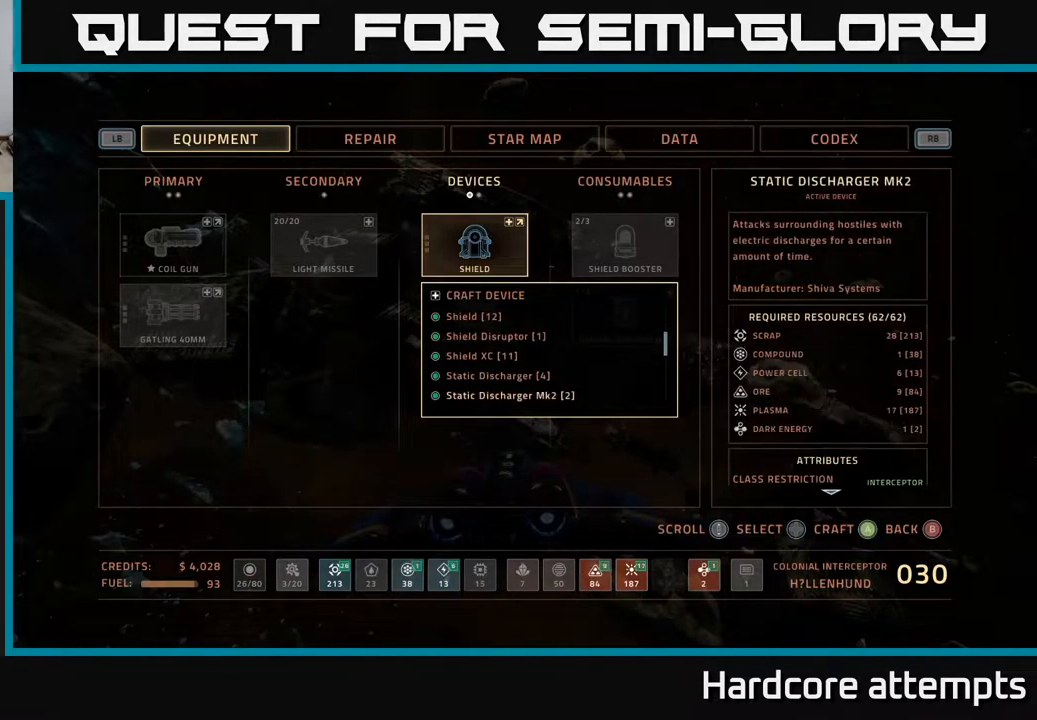
{"buttons": [], "left_stick": "center", "right_stick": "center", "events": [[67, "DPAD_DOWN", "down"], [150, "DPAD_DOWN", "up"], [217, "DPAD_DOWN", "down"], [300, "DPAD_DOWN", "up"], [367, "DPAD_DOWN", "down"], [450, "DPAD_DOWN", "up"]]}
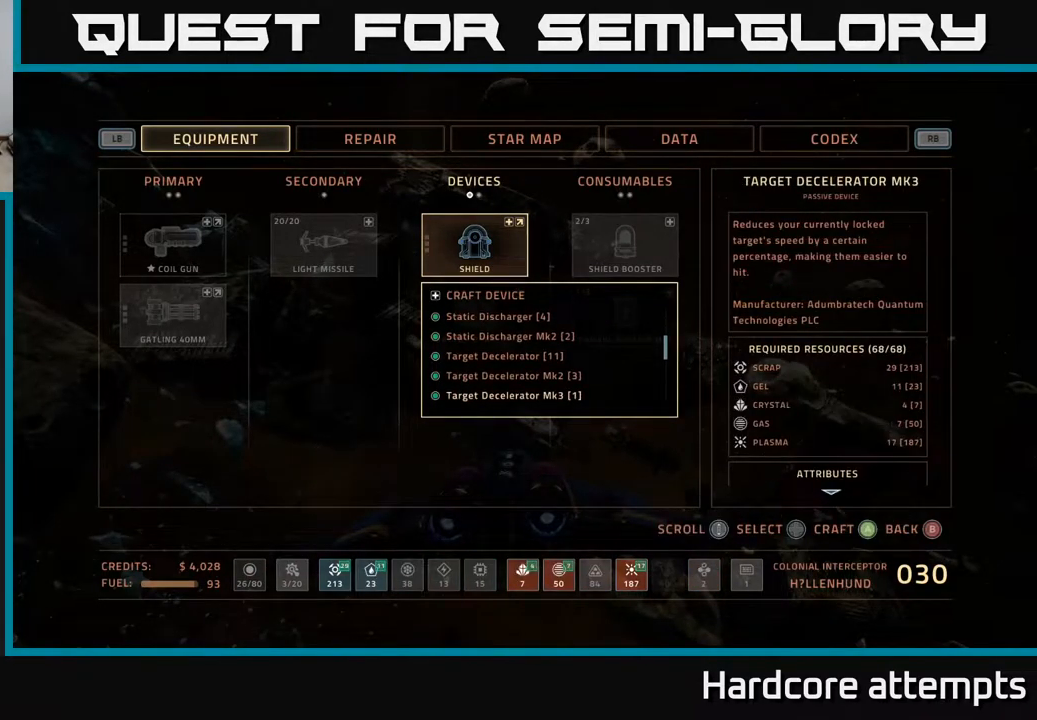
{"buttons": ["DPAD_DOWN"], "left_stick": "center", "right_stick": "center", "events": [[34, "DPAD_DOWN", "down"], [84, "DPAD_DOWN", "up"], [167, "DPAD_DOWN", "down"], [234, "DPAD_DOWN", "up"], [334, "DPAD_DOWN", "down"], [384, "DPAD_DOWN", "up"], [467, "DPAD_DOWN", "down"]]}
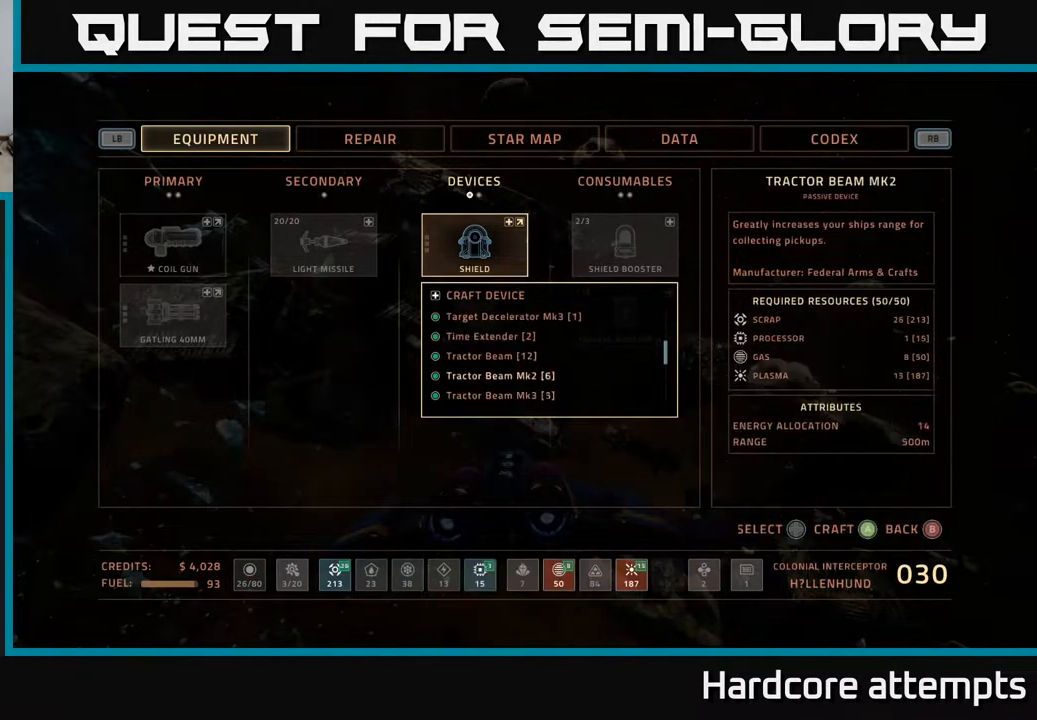
{"buttons": ["DPAD_DOWN"], "left_stick": "center", "right_stick": "center", "events": [[67, "DPAD_DOWN", "up"], [150, "DPAD_DOWN", "down"], [217, "DPAD_DOWN", "up"], [301, "DPAD_DOWN", "down"], [367, "DPAD_DOWN", "up"], [451, "DPAD_DOWN", "down"]]}
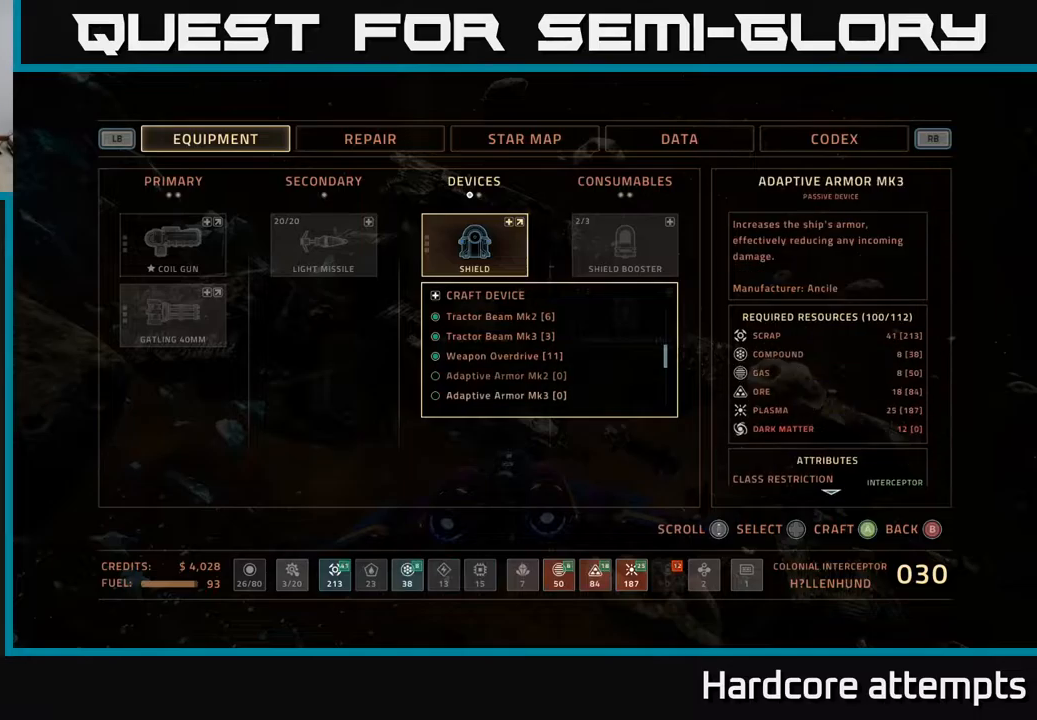
{"buttons": [], "left_stick": "center", "right_stick": "center", "events": [[33, "DPAD_DOWN", "up"], [133, "DPAD_DOWN", "down"], [200, "DPAD_DOWN", "up"], [317, "DPAD_RIGHT", "down"], [450, "DPAD_RIGHT", "up"]]}
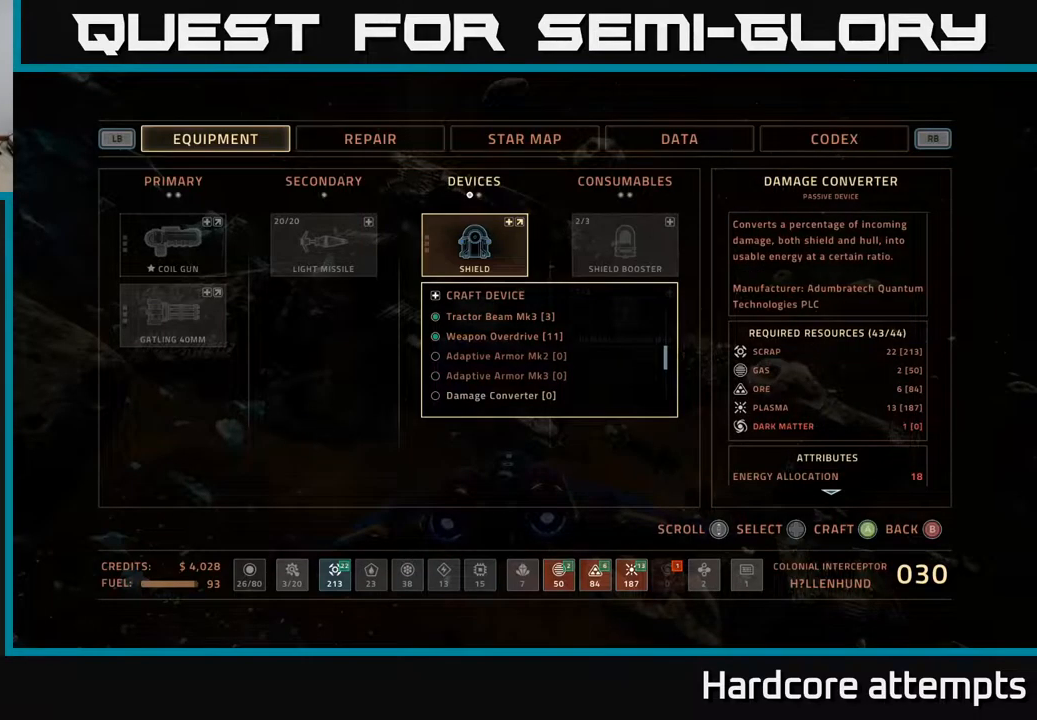
{"buttons": ["DPAD_DOWN"], "left_stick": "center", "right_stick": "center", "events": [[217, "DPAD_DOWN", "down"], [300, "DPAD_DOWN", "up"], [350, "DPAD_DOWN", "down"], [433, "DPAD_DOWN", "up"], [500, "DPAD_DOWN", "down"]]}
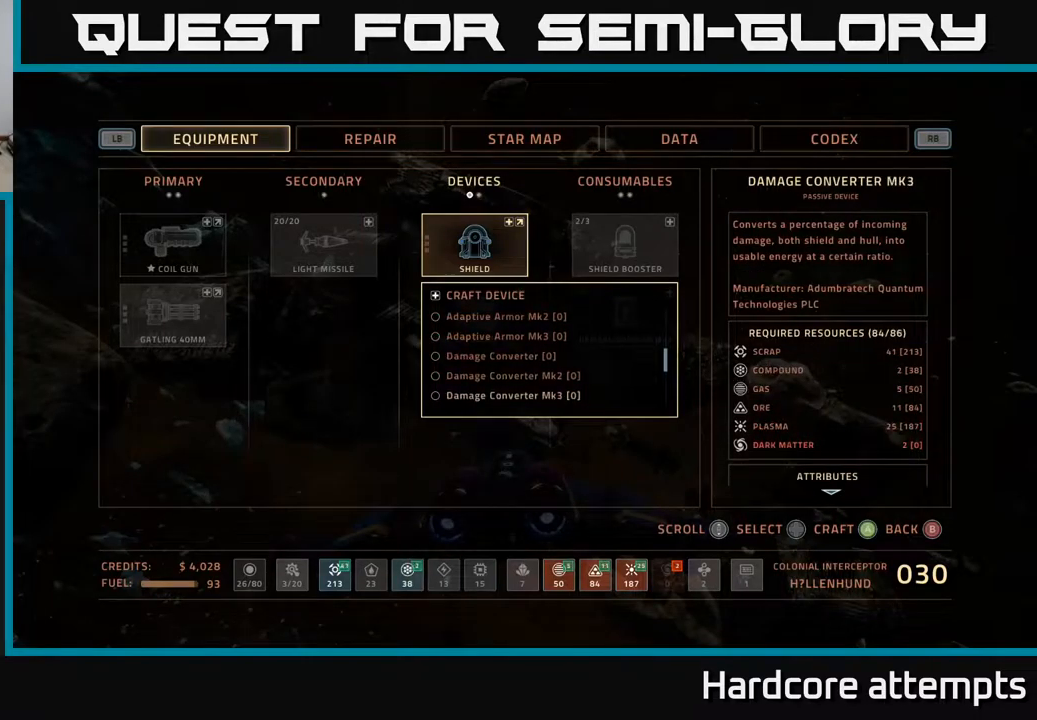
{"buttons": ["DPAD_DOWN"], "left_stick": "center", "right_stick": "center", "events": [[67, "DPAD_DOWN", "up"], [150, "DPAD_DOWN", "down"], [233, "DPAD_DOWN", "up"], [300, "DPAD_DOWN", "down"], [383, "DPAD_DOWN", "up"], [467, "DPAD_DOWN", "down"]]}
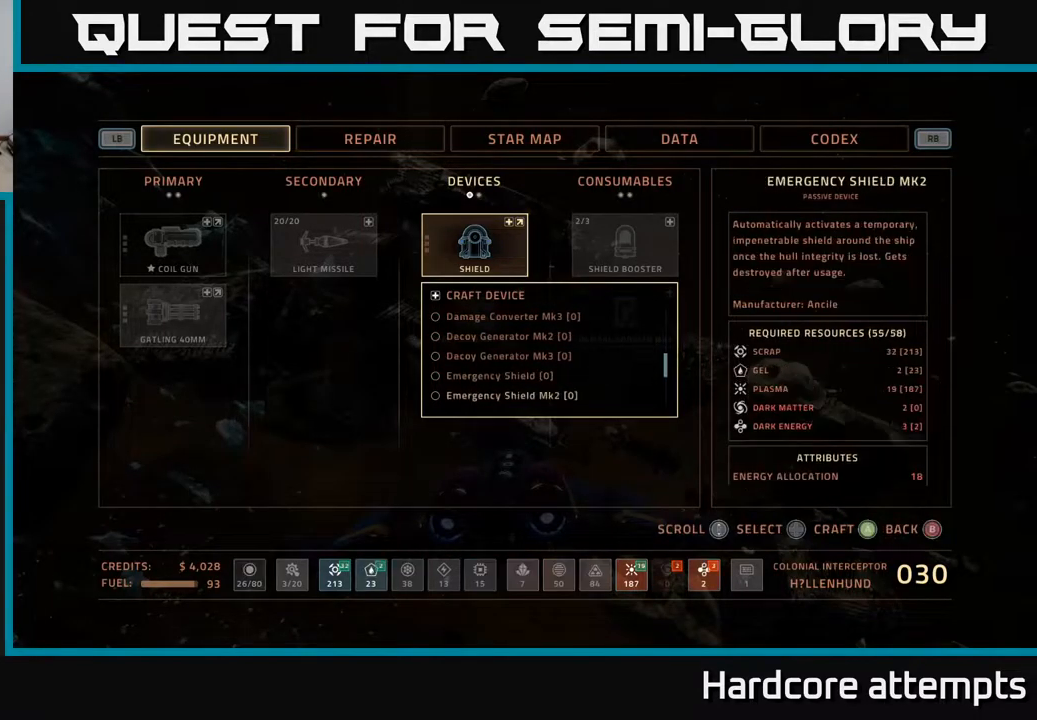
{"buttons": ["DPAD_DOWN"], "left_stick": "center", "right_stick": "center", "events": [[33, "DPAD_DOWN", "up"], [117, "DPAD_DOWN", "down"], [200, "DPAD_DOWN", "up"], [283, "DPAD_DOWN", "down"], [350, "DPAD_DOWN", "up"], [433, "DPAD_DOWN", "down"]]}
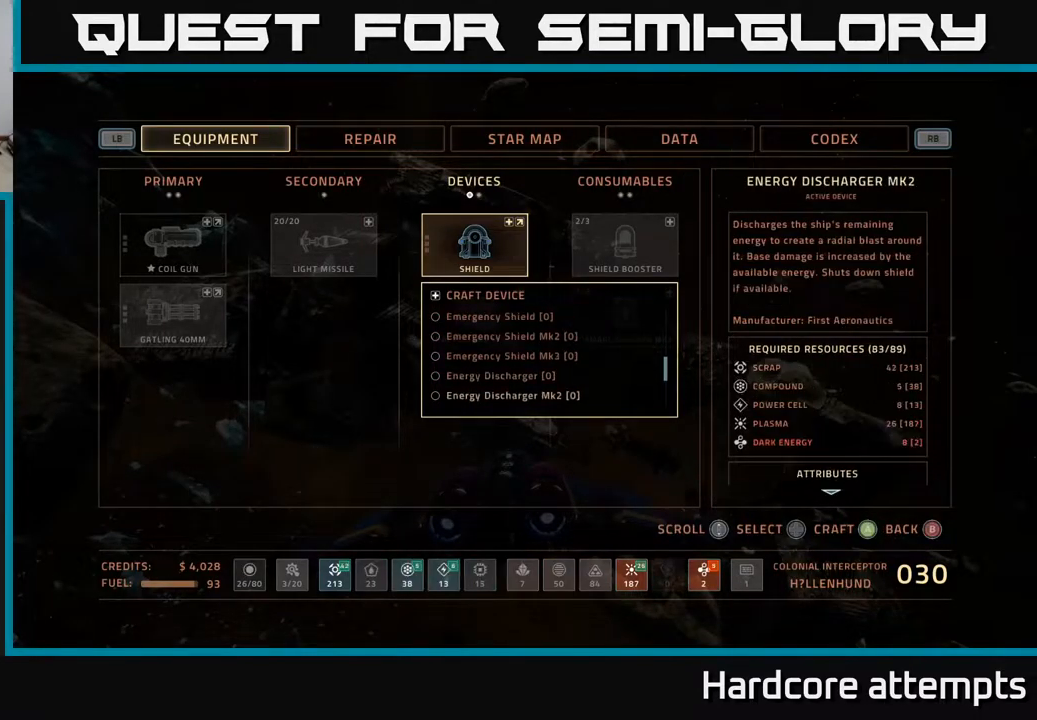
{"buttons": [], "left_stick": "center", "right_stick": "center", "events": [[17, "DPAD_DOWN", "up"], [100, "DPAD_DOWN", "down"], [167, "DPAD_DOWN", "up"], [267, "DPAD_DOWN", "down"], [333, "DPAD_DOWN", "up"], [417, "DPAD_DOWN", "down"], [483, "DPAD_DOWN", "up"]]}
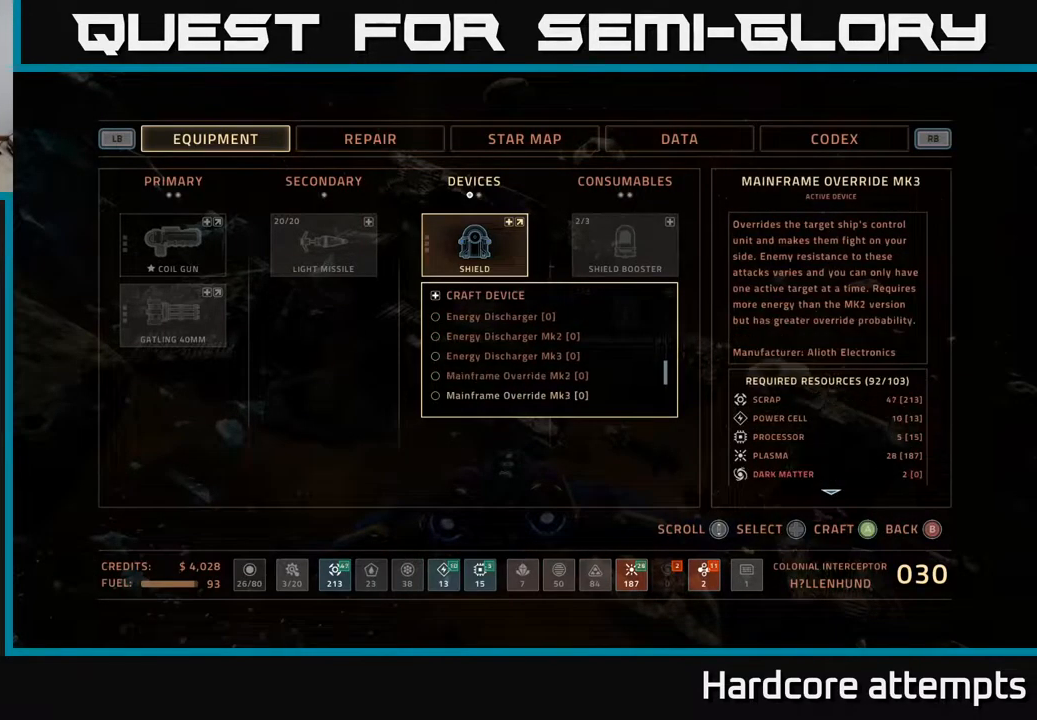
{"buttons": [], "left_stick": "center", "right_stick": "center", "events": [[67, "DPAD_DOWN", "down"], [133, "DPAD_DOWN", "up"], [217, "DPAD_DOWN", "down"], [300, "DPAD_DOWN", "up"], [400, "DPAD_DOWN", "down"], [467, "DPAD_DOWN", "up"]]}
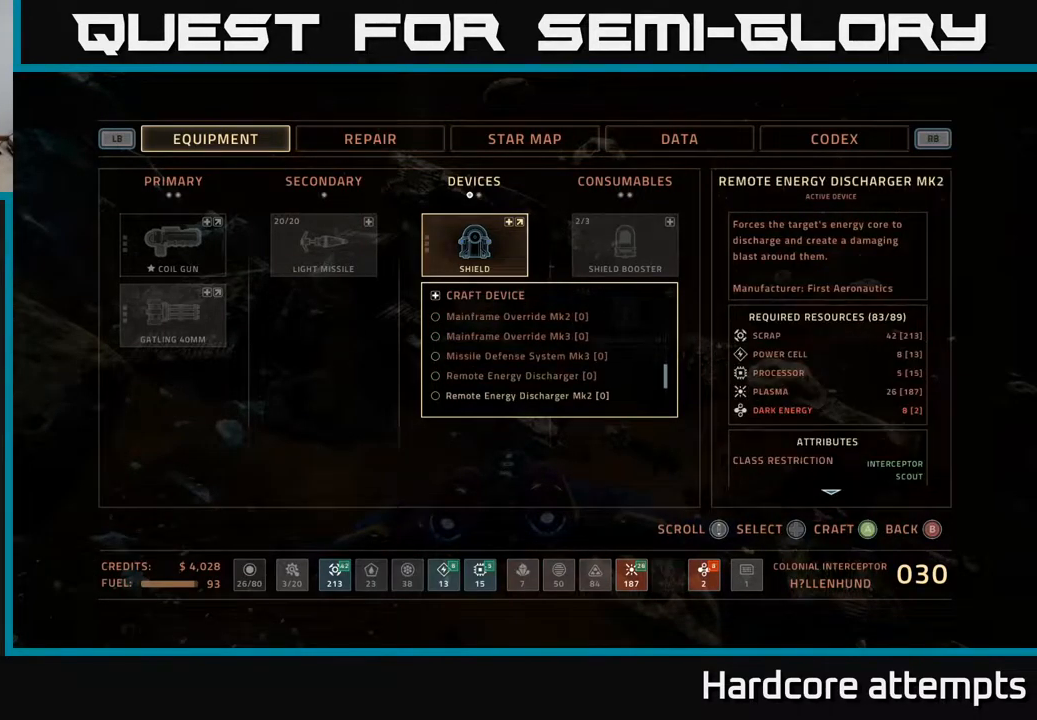
{"buttons": ["DPAD_DOWN"], "left_stick": "center", "right_stick": "center", "events": [[50, "DPAD_DOWN", "down"], [150, "DPAD_DOWN", "up"], [250, "DPAD_DOWN", "down"], [317, "DPAD_DOWN", "up"], [400, "DPAD_DOWN", "down"]]}
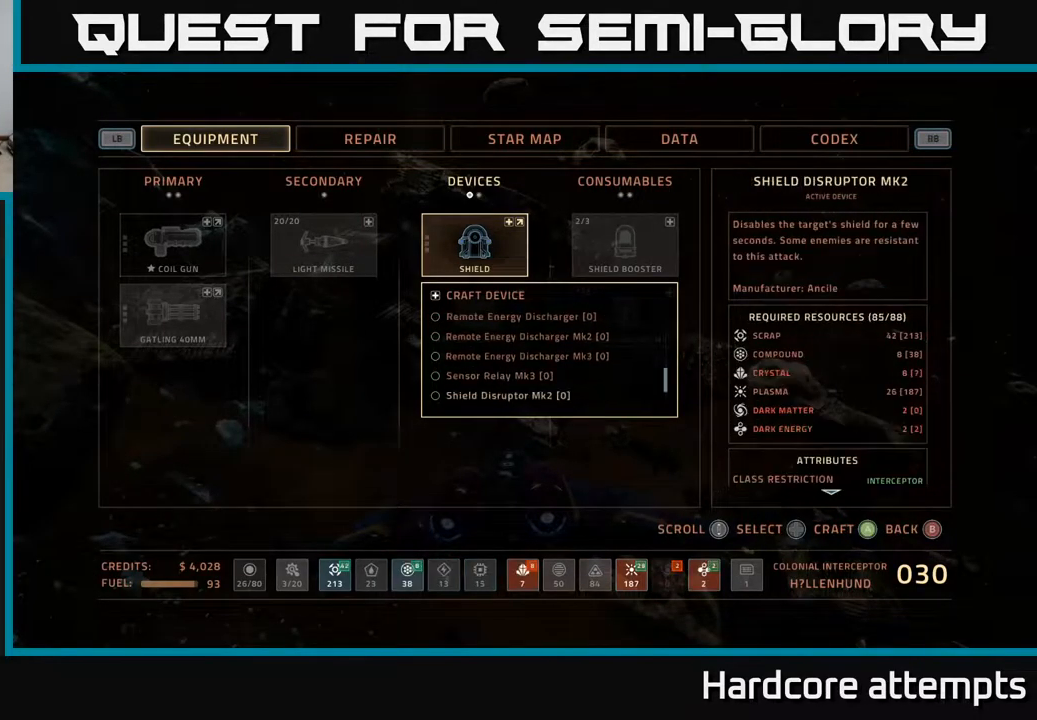
{"buttons": [], "left_stick": "center", "right_stick": "center", "events": [[17, "DPAD_DOWN", "up"], [100, "DPAD_DOWN", "down"], [233, "DPAD_DOWN", "up"]]}
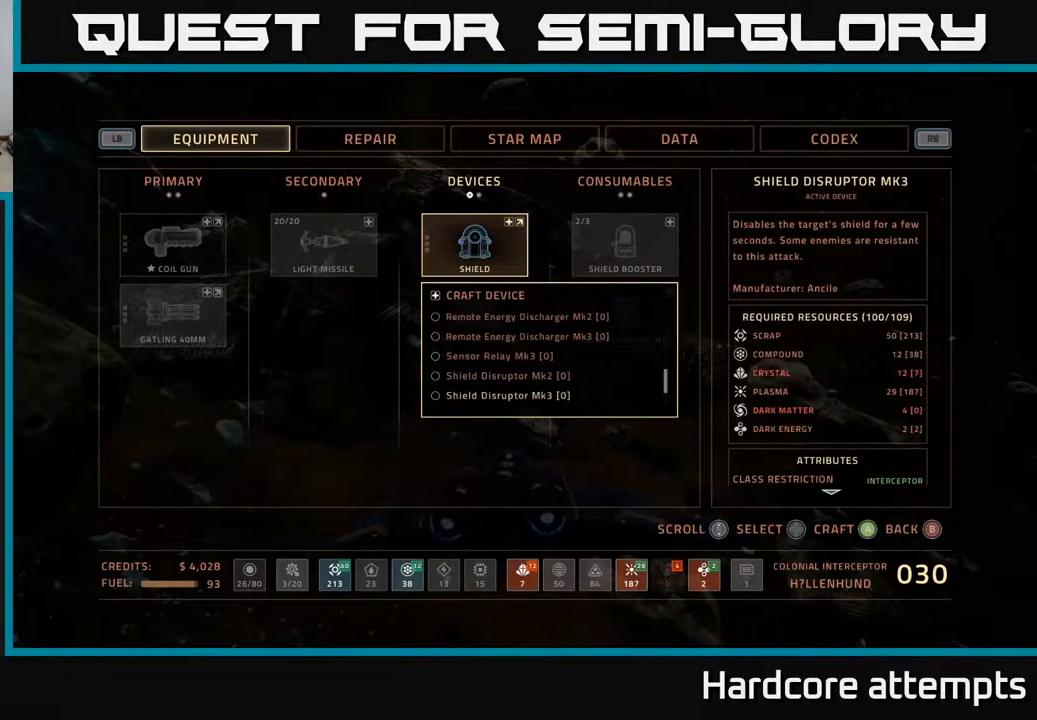
{"buttons": [], "left_stick": "center", "right_stick": "center", "events": [[300, "DPAD_UP", "down"], [367, "DPAD_UP", "up"]]}